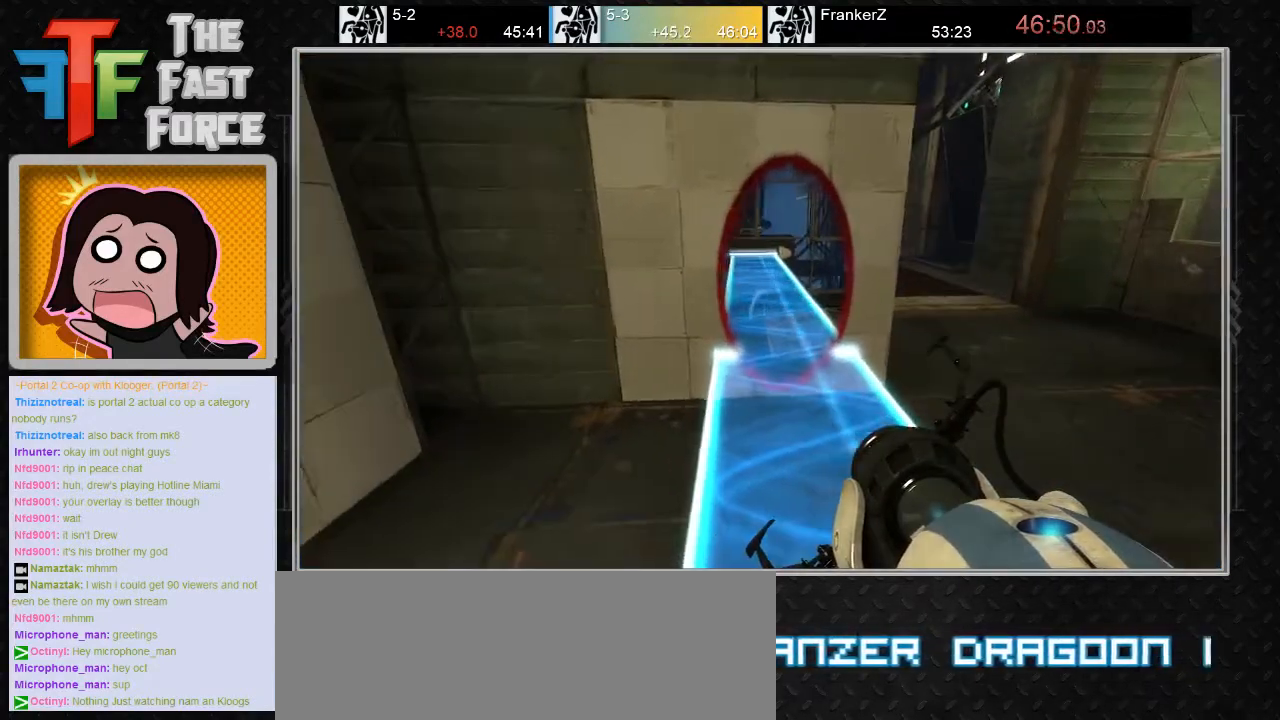
Gameplay with keyboard and mouse; each line is a JSON object with the keys and mouse buttons held at the frame after it. "events" lists presses ("down") and releases ("up") of "a", "c", "crouch", "d", "e", "f", "g", "jump", "q", "r", "s", "tab", "w", "x", "z", "mouse_left", "mouse_middle", "mouse_right", "mouse_wheel_up" and "mouse_wheel_down" between this image and that frame as [ms after this image, input, new state], when the widget could be followed in between. "mouse_left", "mouse_middle", "mouse_right", "mouse_wheel_up", "mouse_wheel_down" = the "left", "middle", "right", "wheel_up", "wheel_down" buttons of the "mouse" list. No other keys are recorded. Key names are as the overlay labels them; some are game actions (e.g. jump) rather than physical keys. Not read: mouse_move.
{"keys": [], "mouse": [], "events": [[117, "a", "down"], [317, "a", "up"]]}
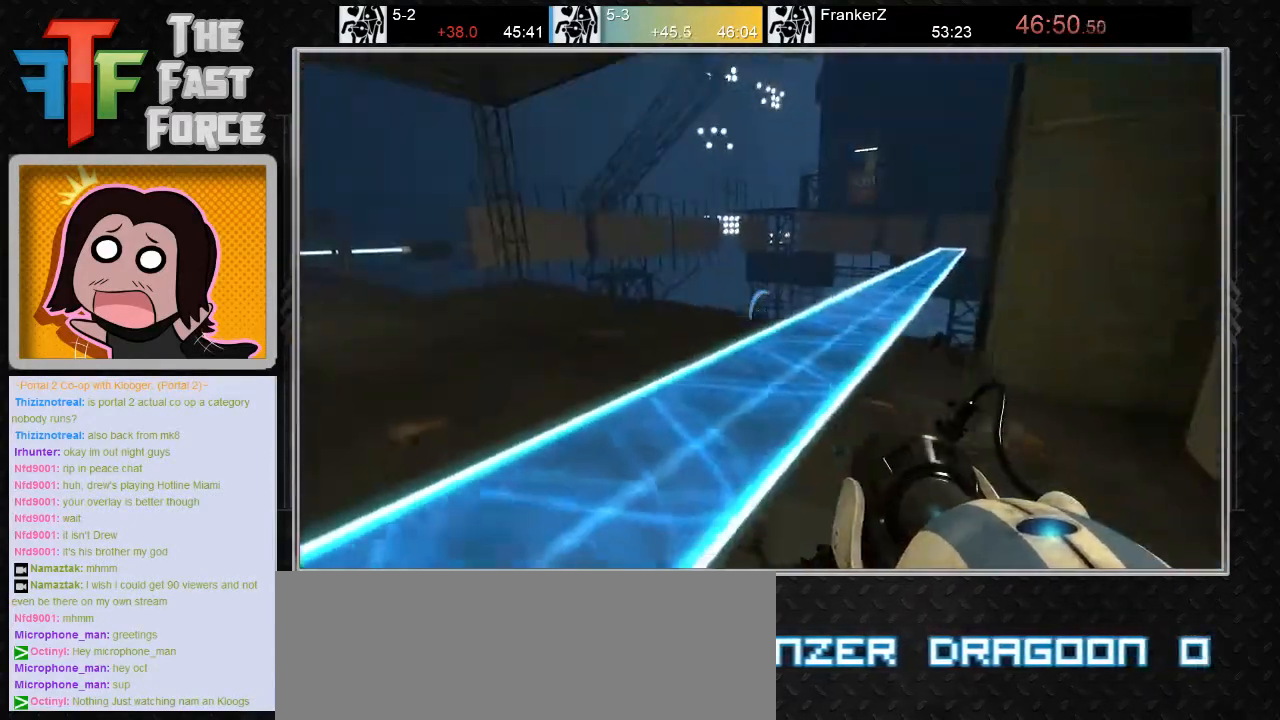
{"keys": ["w"], "mouse": [], "events": [[383, "w", "down"]]}
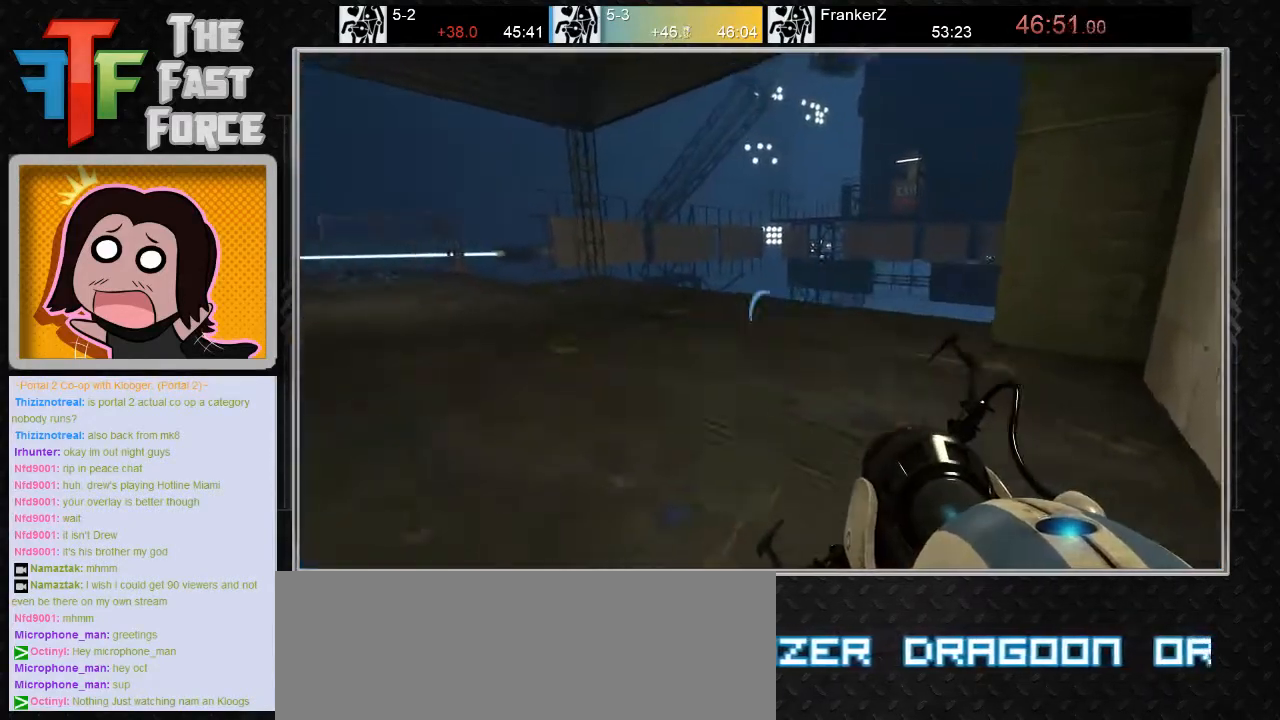
{"keys": [], "mouse": [], "events": [[100, "mouse_wheel_down", "down"], [183, "a", "down"], [217, "mouse_wheel_down", "up"], [283, "w", "up"], [333, "a", "up"]]}
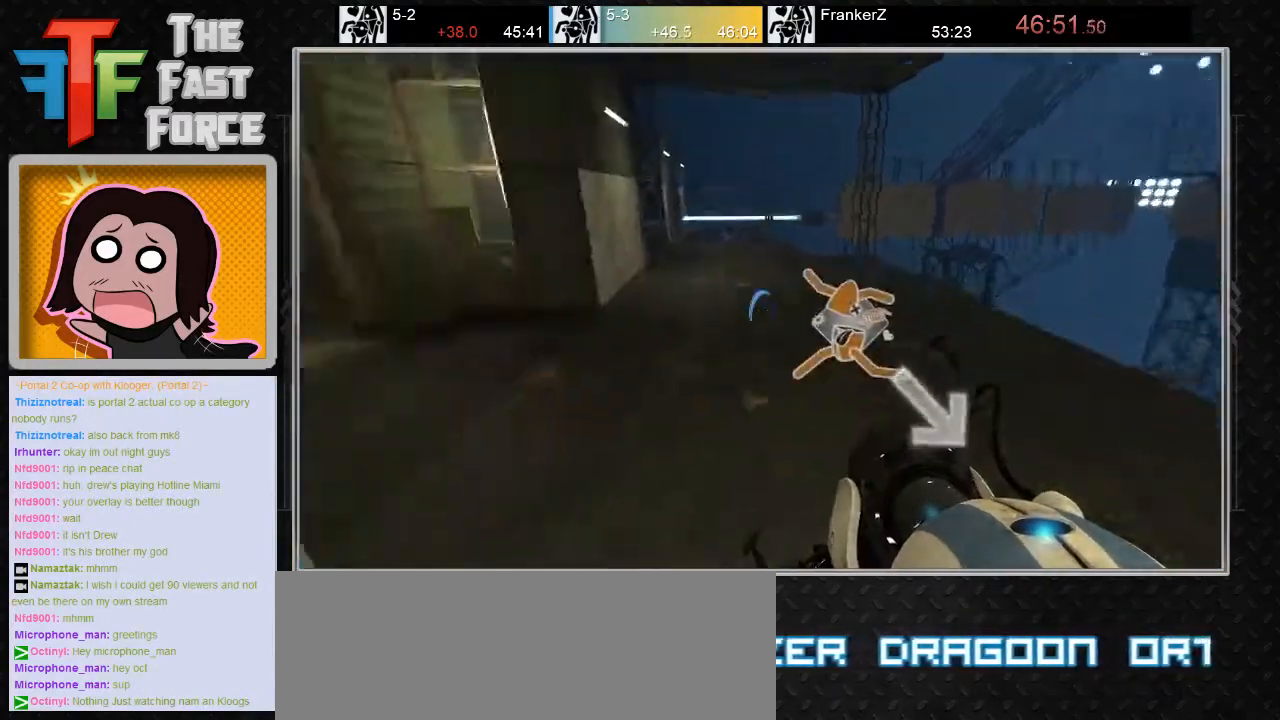
{"keys": [], "mouse": [], "events": []}
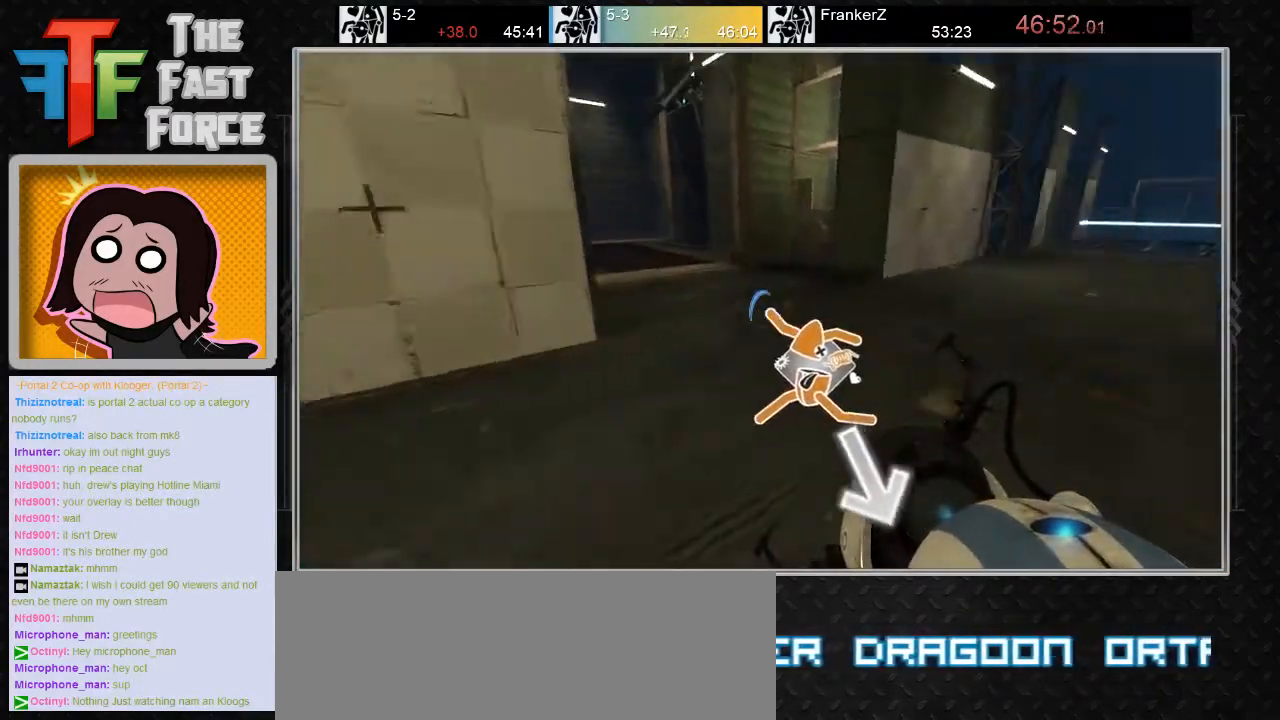
{"keys": [], "mouse": [], "events": [[183, "w", "down"], [483, "w", "up"]]}
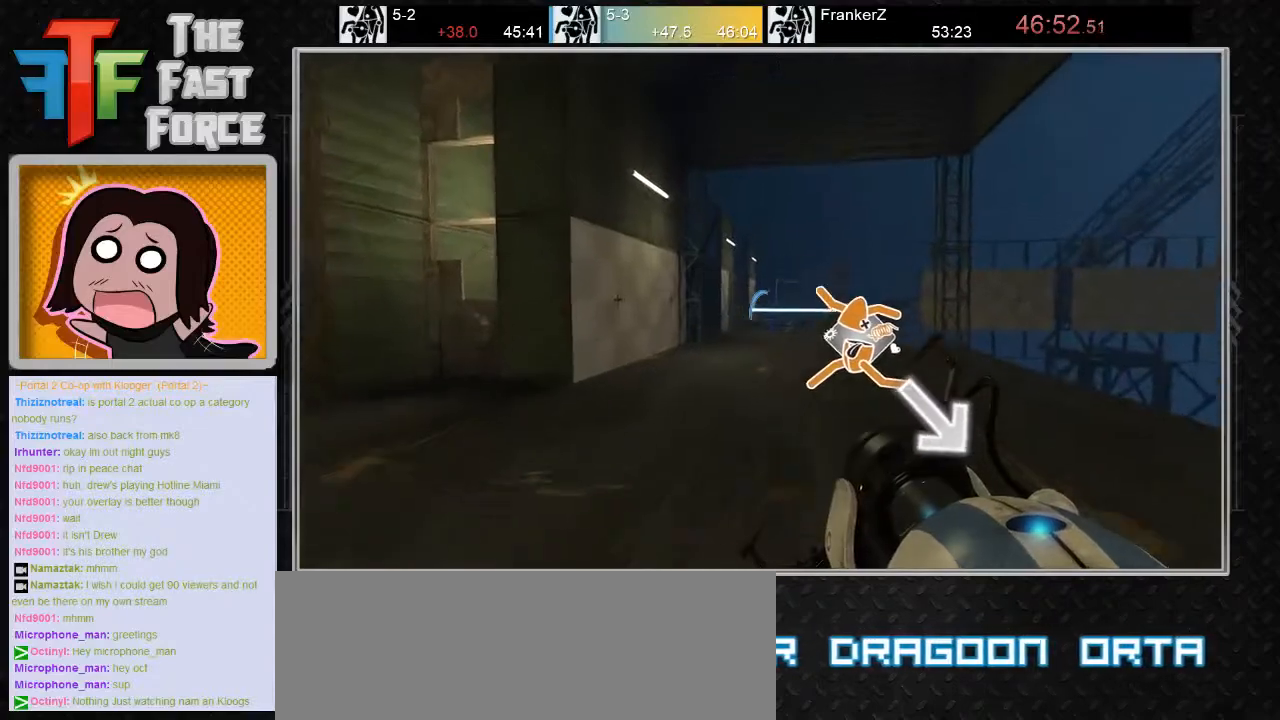
{"keys": [], "mouse": [], "events": []}
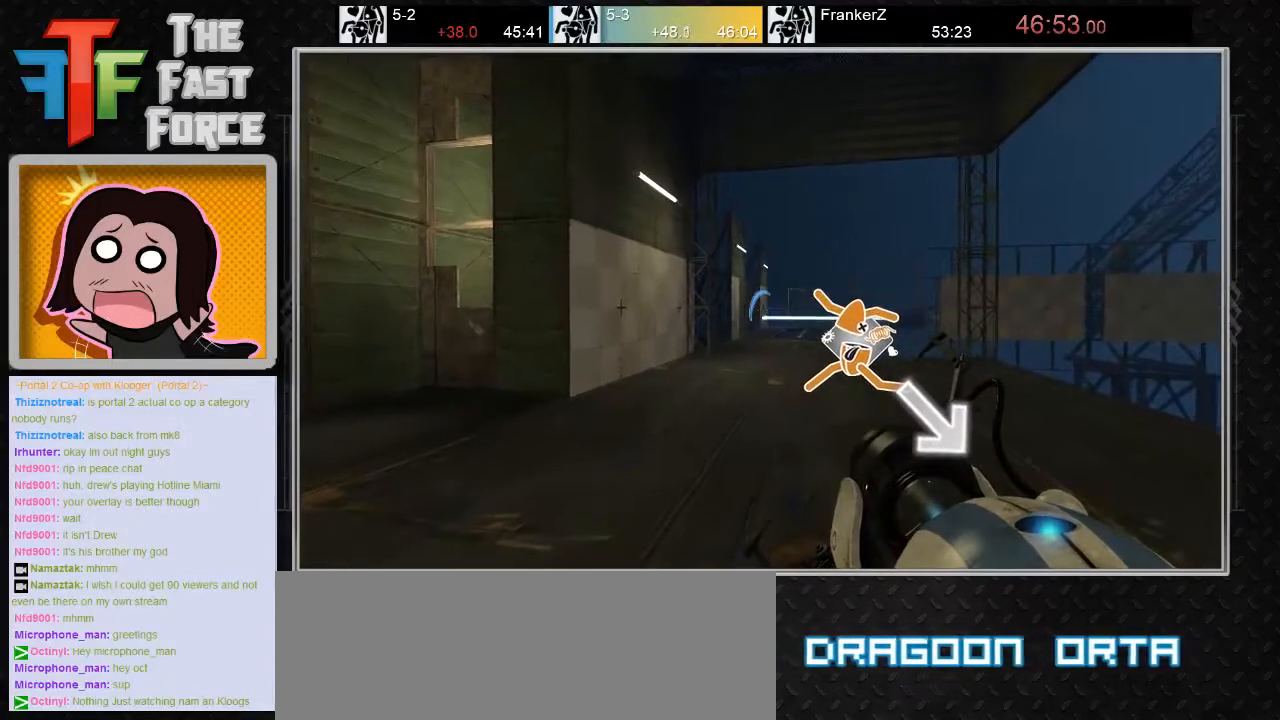
{"keys": [], "mouse": [], "events": [[67, "mouse_left", "down"], [150, "mouse_left", "up"], [400, "d", "down"], [500, "d", "up"]]}
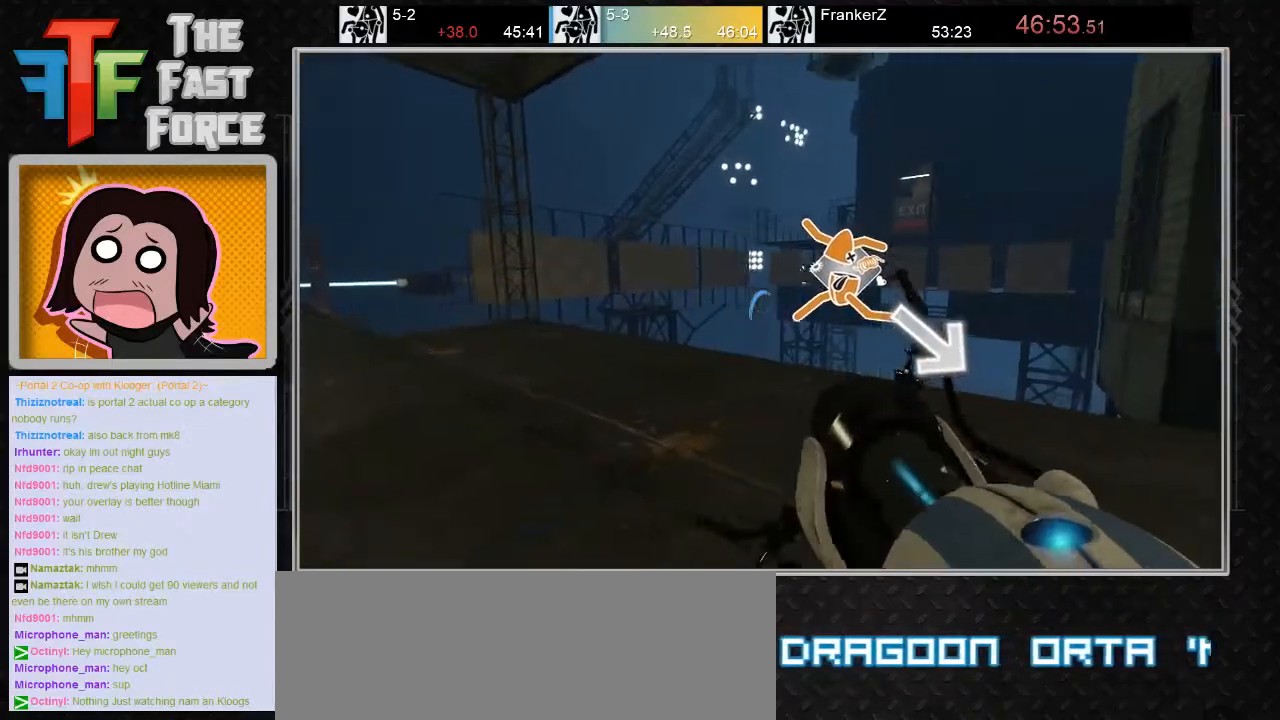
{"keys": ["a"], "mouse": [], "events": [[167, "a", "down"]]}
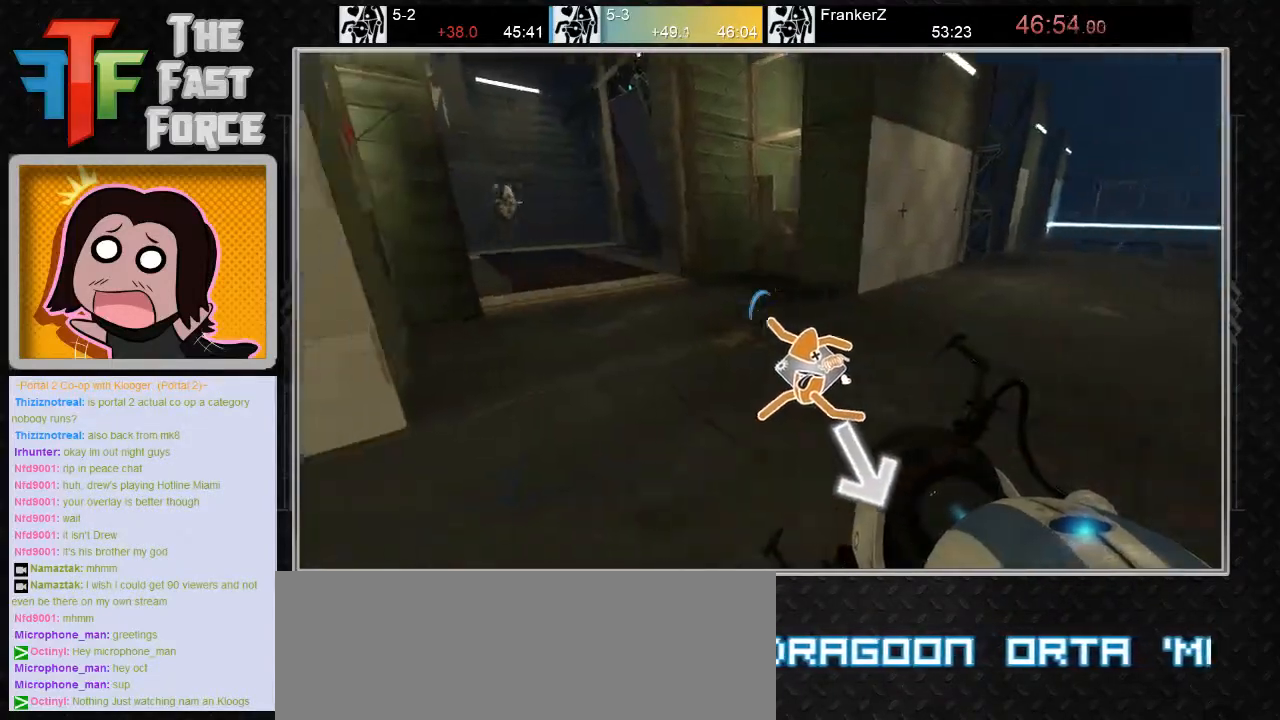
{"keys": [], "mouse": [], "events": [[67, "a", "up"], [200, "a", "down"], [367, "a", "up"]]}
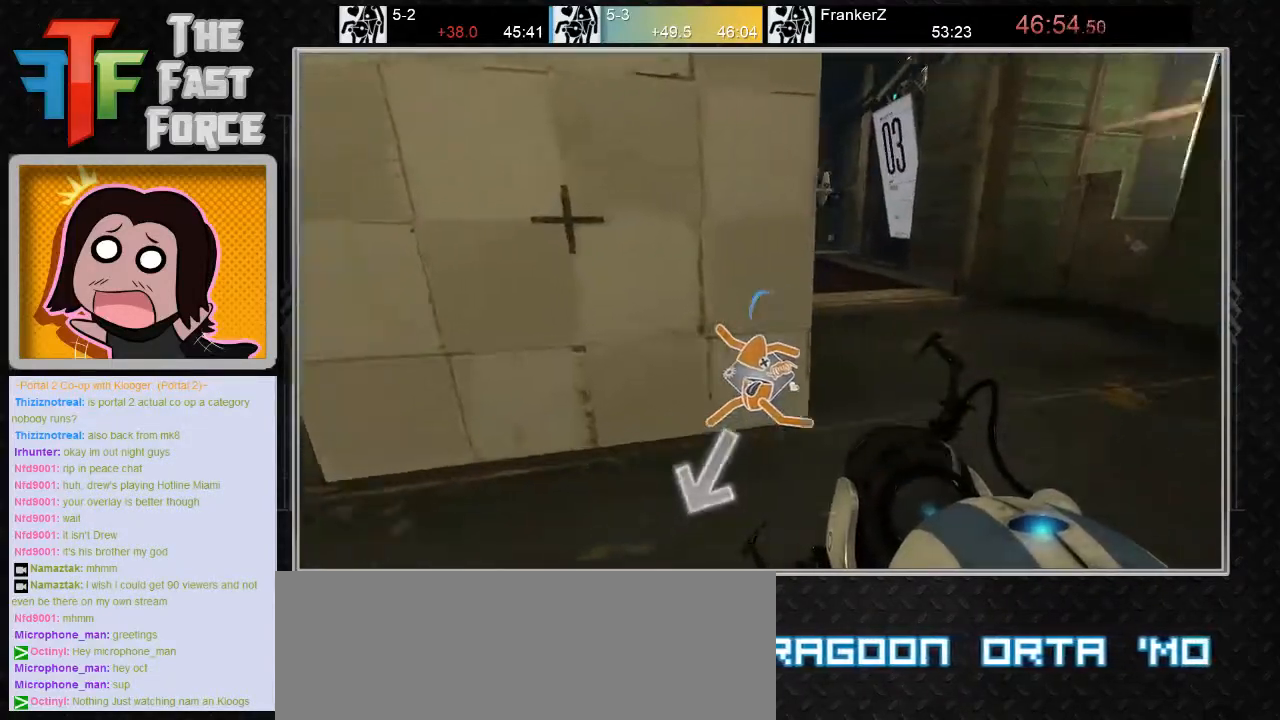
{"keys": [], "mouse": [], "events": []}
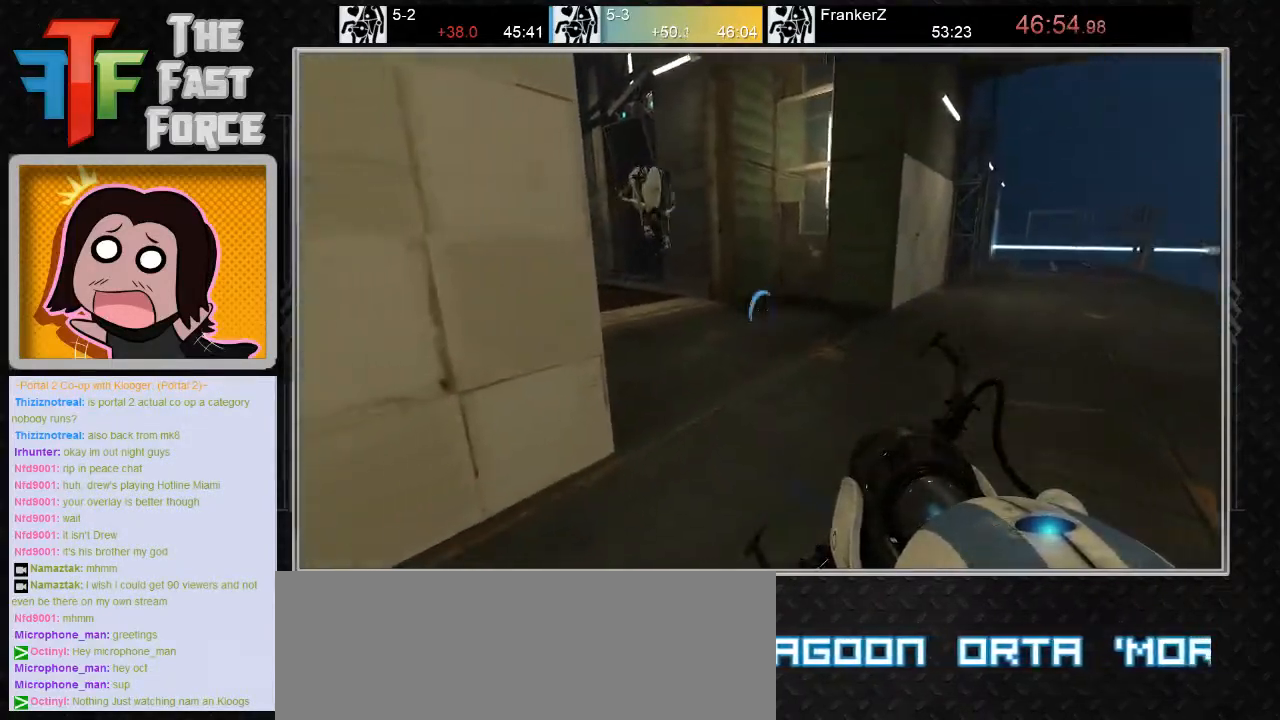
{"keys": [], "mouse": ["right"], "events": [[33, "a", "down"], [150, "a", "up"], [500, "mouse_right", "down"]]}
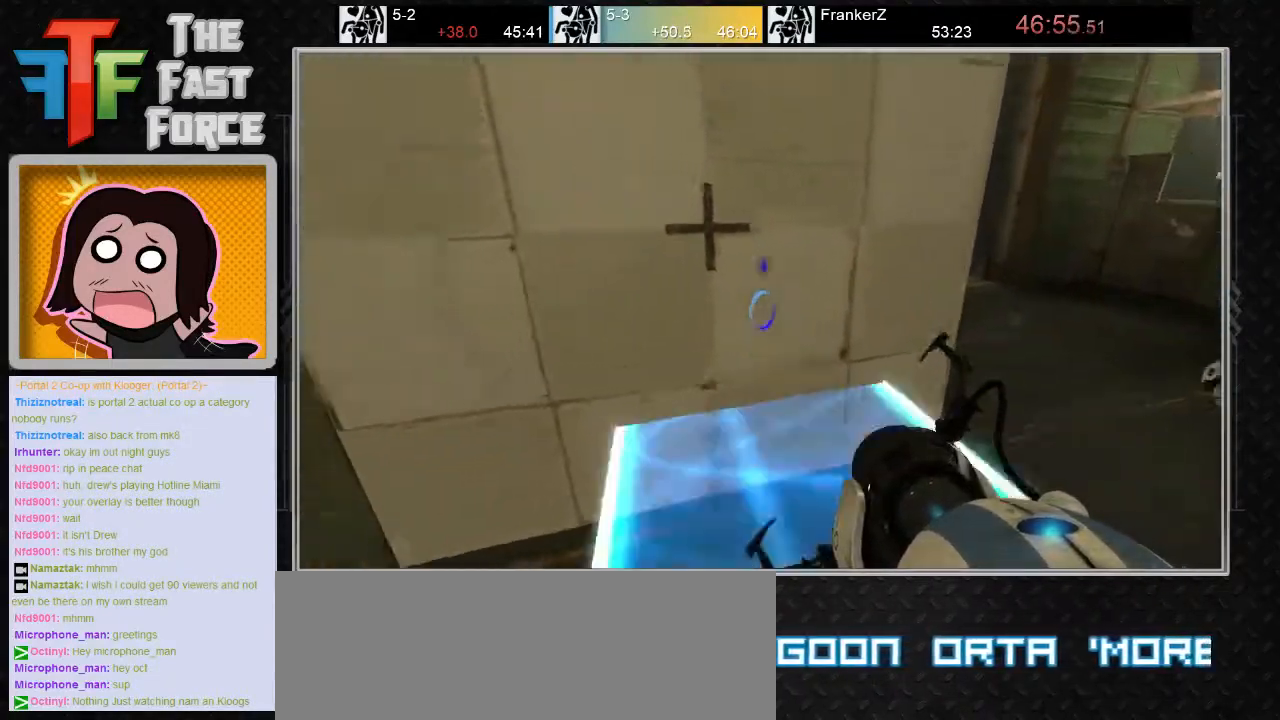
{"keys": [], "mouse": [], "events": [[100, "mouse_right", "up"], [217, "w", "down"], [350, "w", "up"]]}
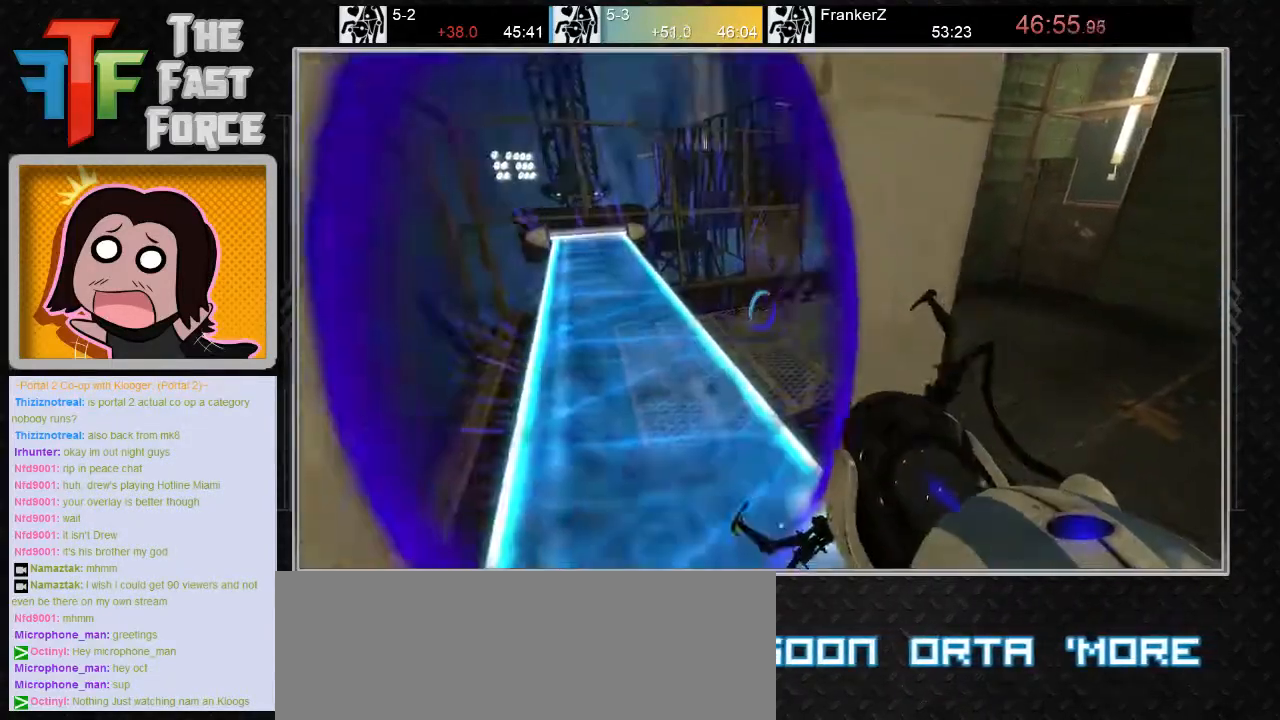
{"keys": [], "mouse": [], "events": []}
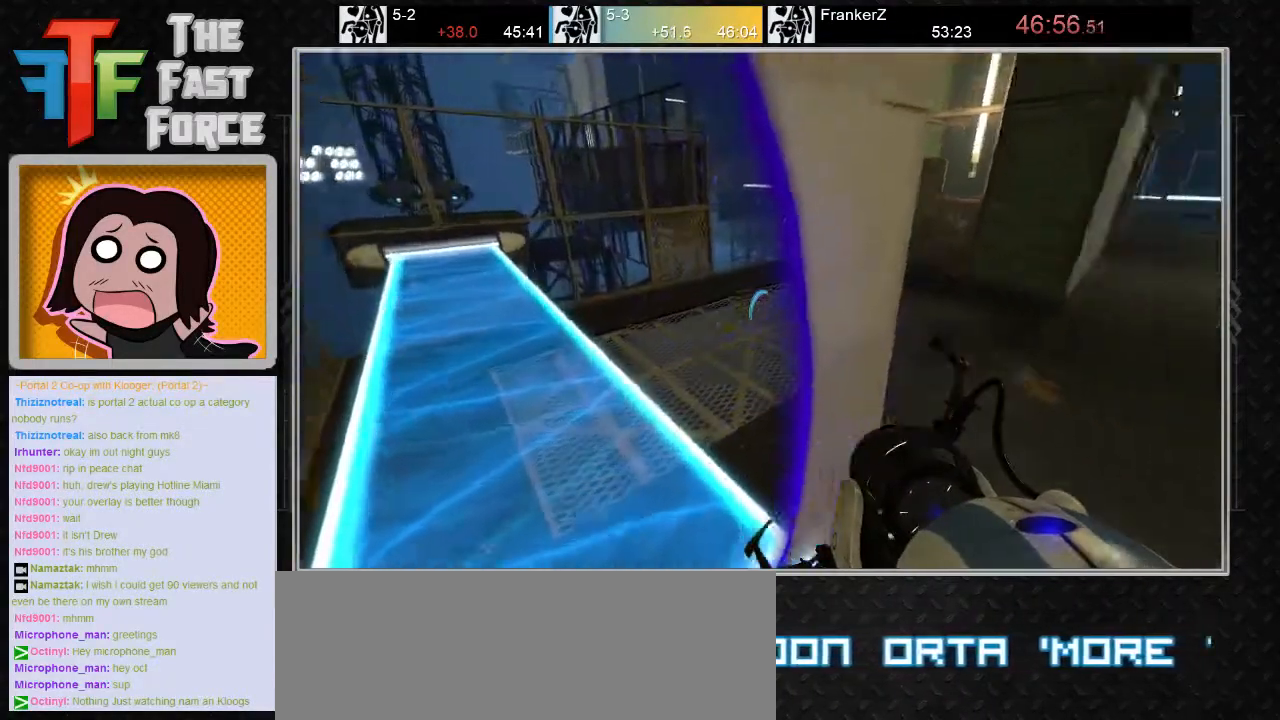
{"keys": ["crouch"], "mouse": [], "events": [[117, "a", "down"], [233, "a", "up"], [450, "crouch", "down"]]}
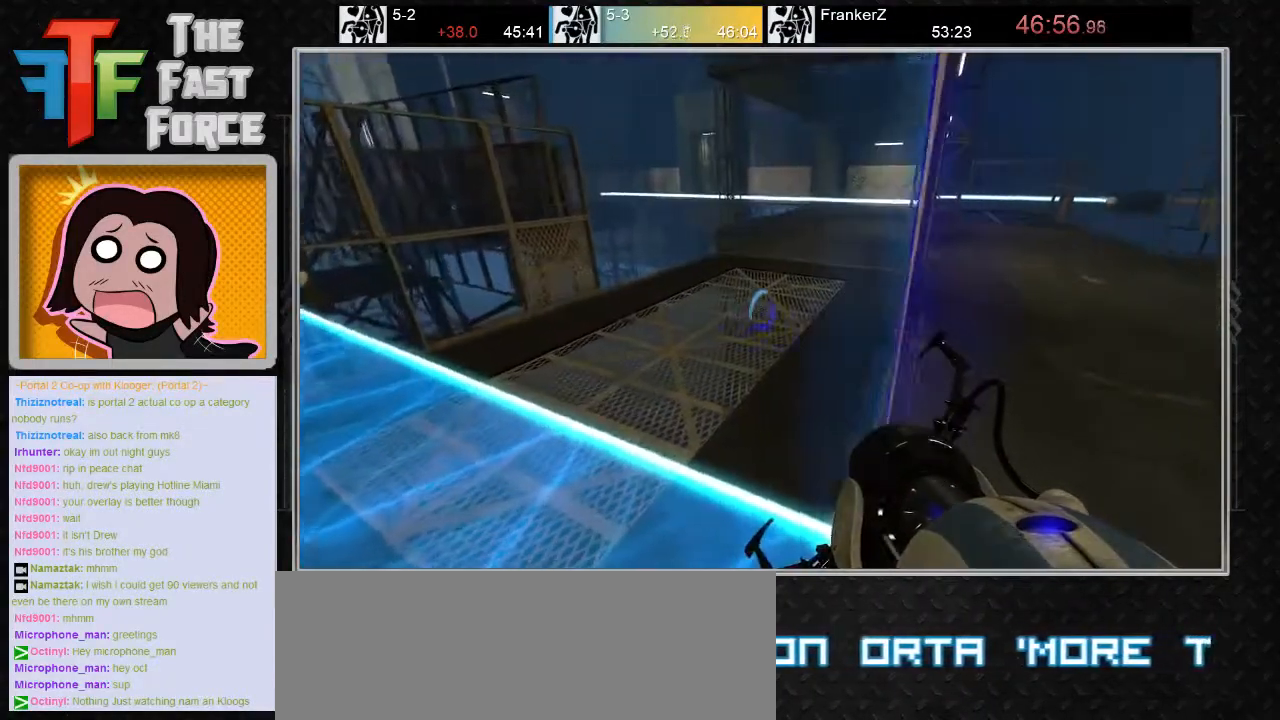
{"keys": ["crouch"], "mouse": [], "events": []}
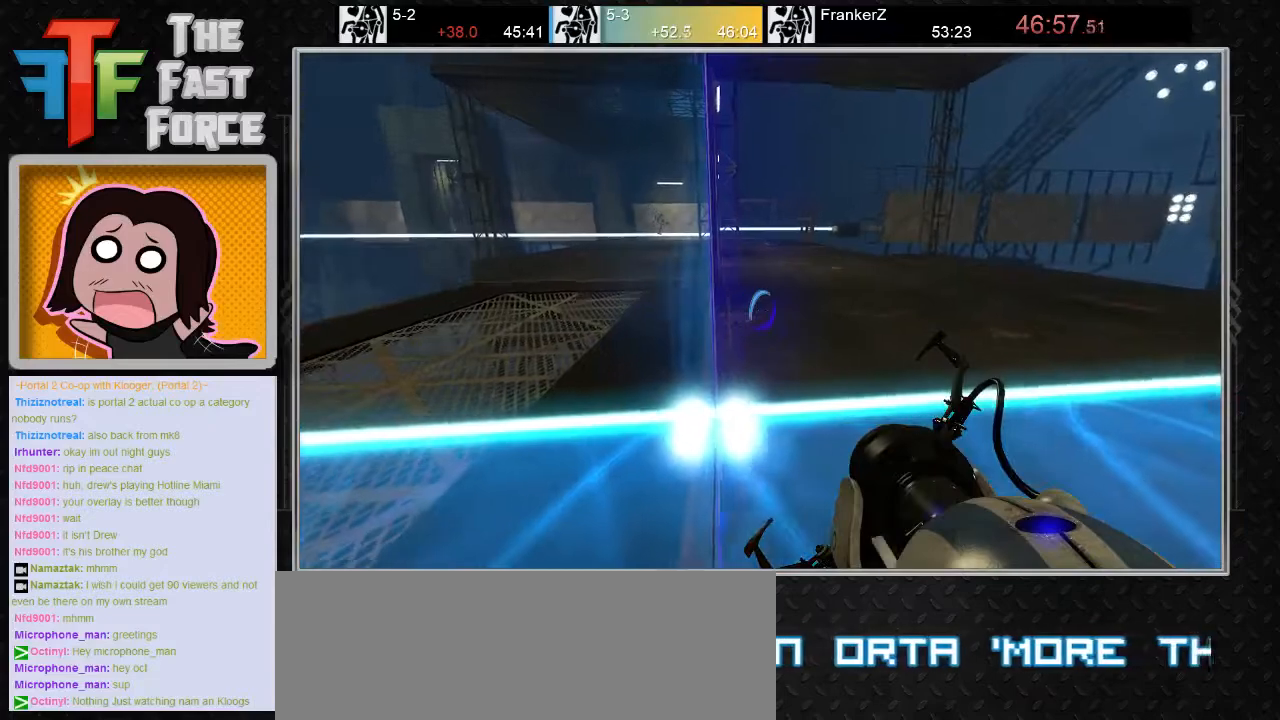
{"keys": ["crouch"], "mouse": [], "events": [[83, "a", "down"], [217, "w", "down"], [233, "a", "up"], [233, "w", "up"]]}
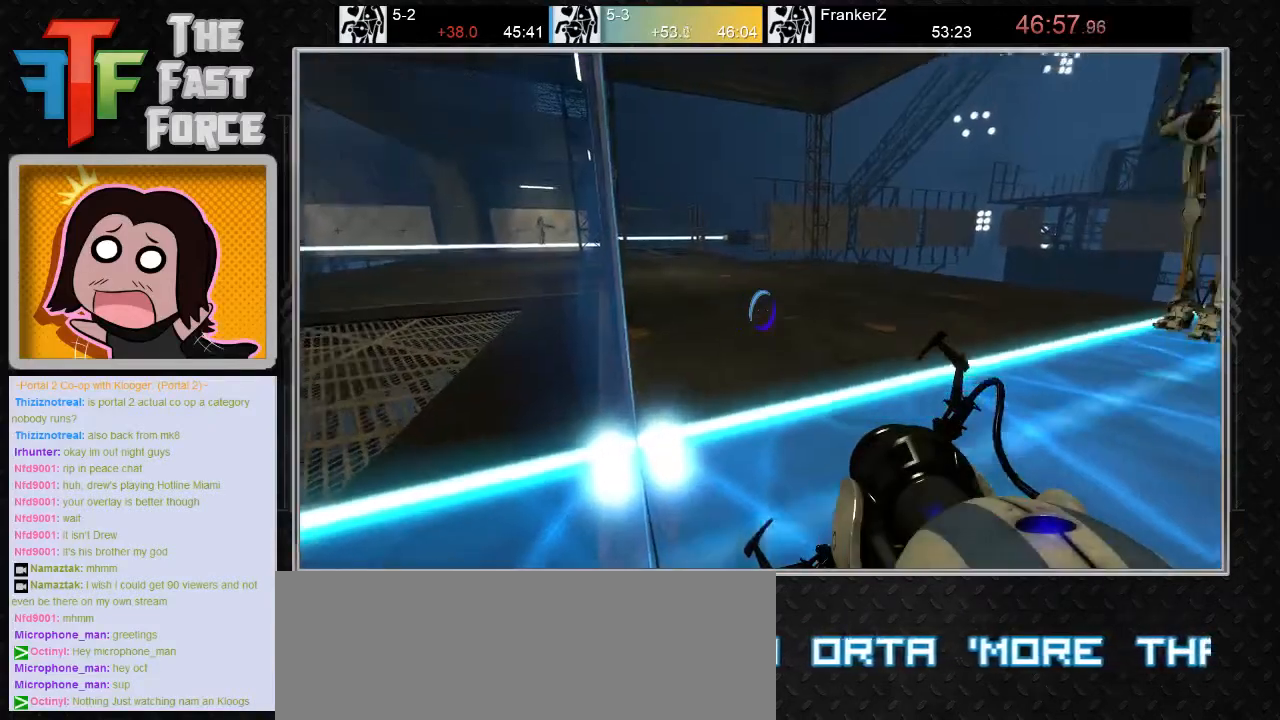
{"keys": ["crouch"], "mouse": [], "events": [[17, "w", "down"], [133, "w", "up"]]}
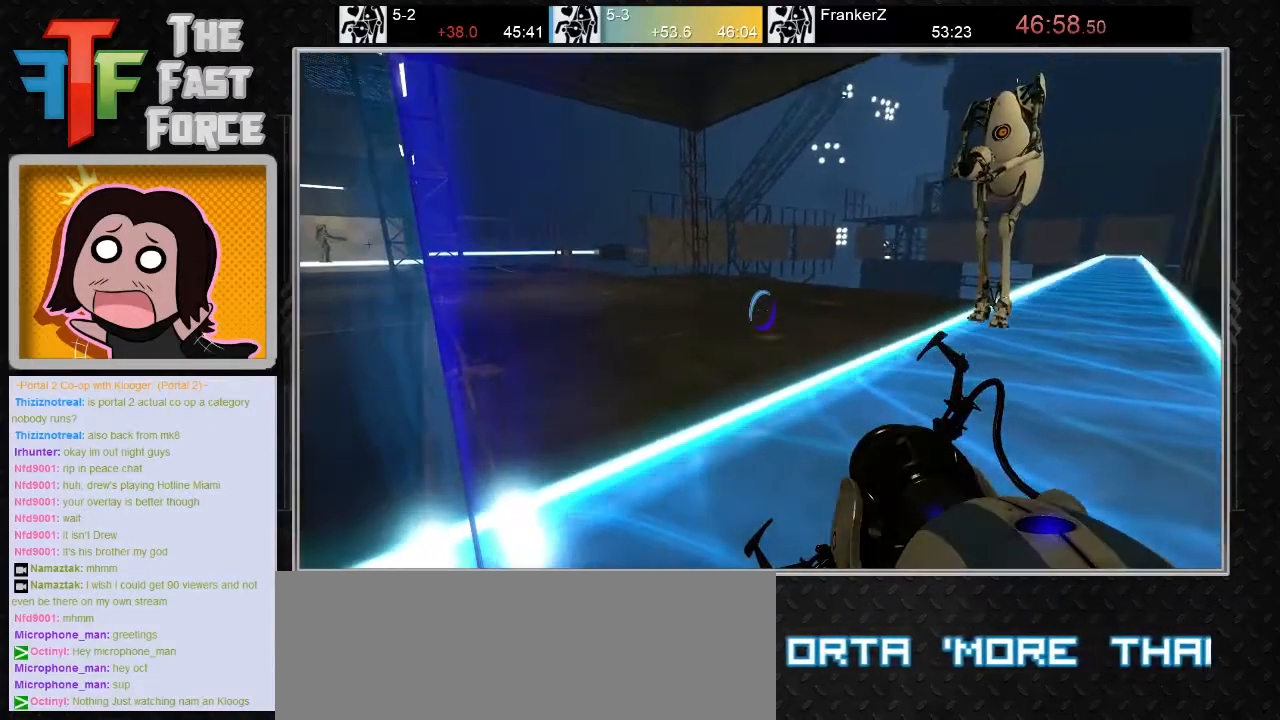
{"keys": ["crouch"], "mouse": [], "events": []}
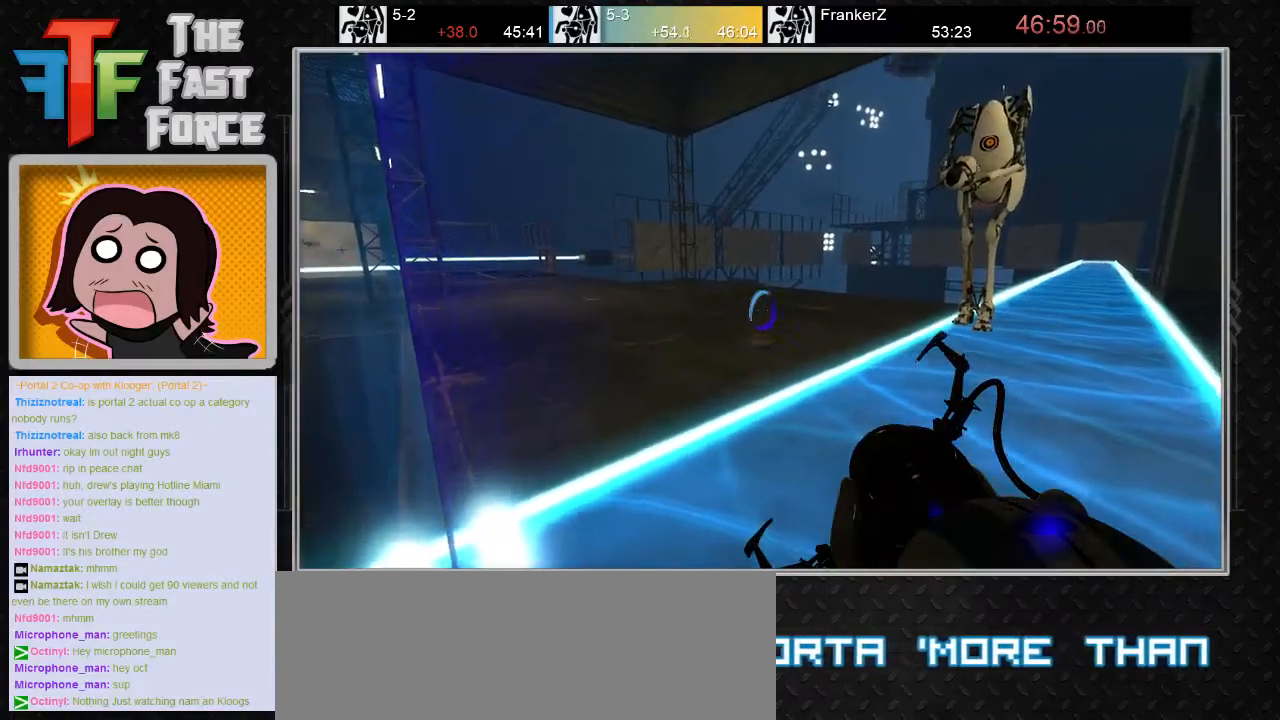
{"keys": ["crouch"], "mouse": [], "events": []}
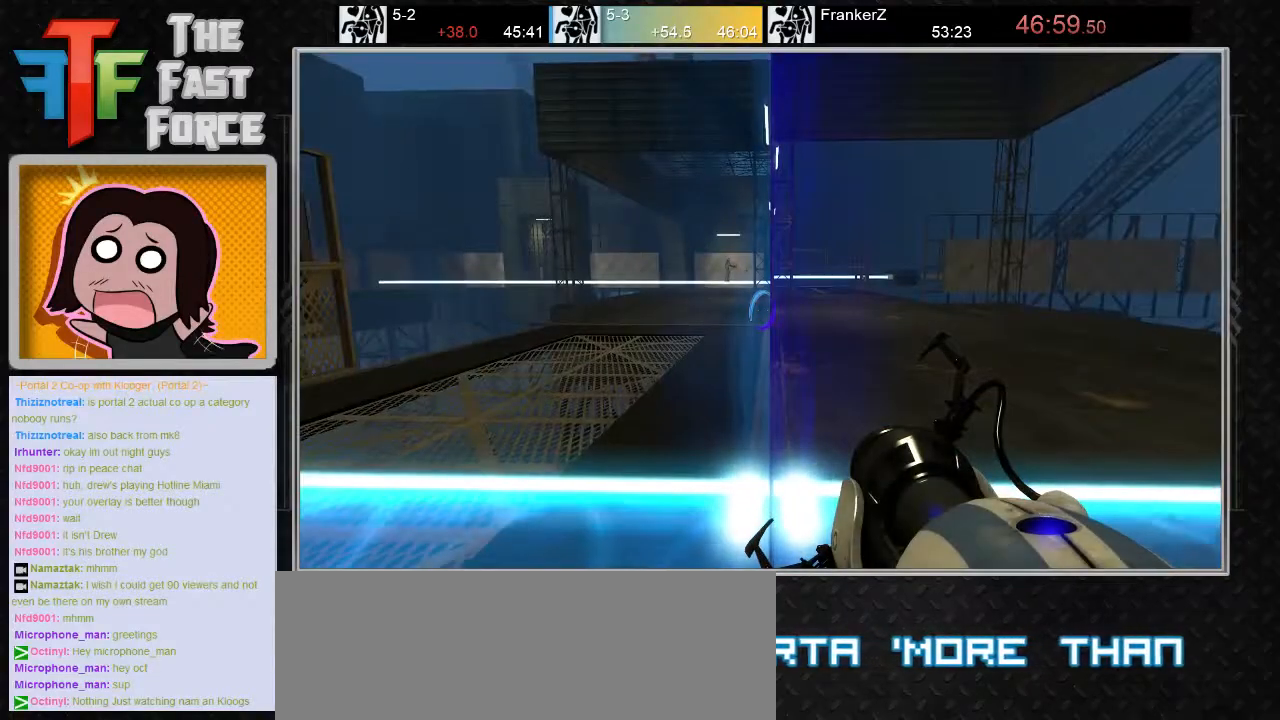
{"keys": ["crouch"], "mouse": [], "events": []}
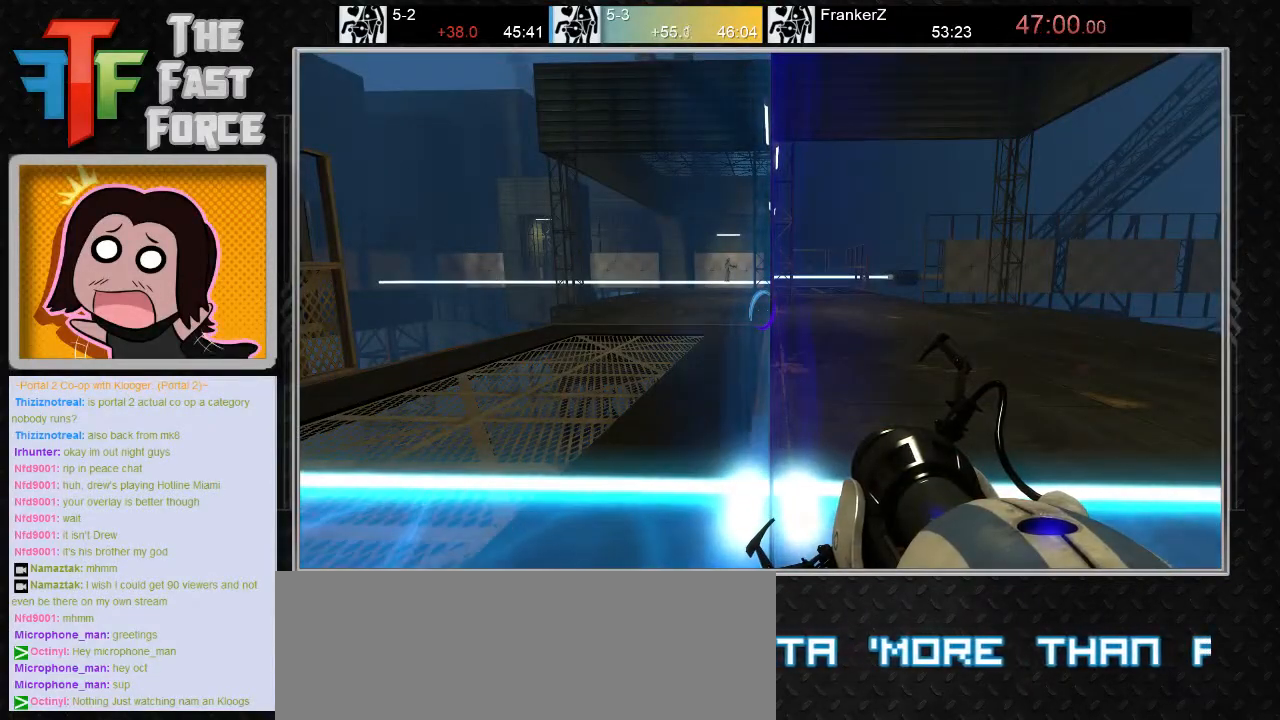
{"keys": ["crouch"], "mouse": [], "events": []}
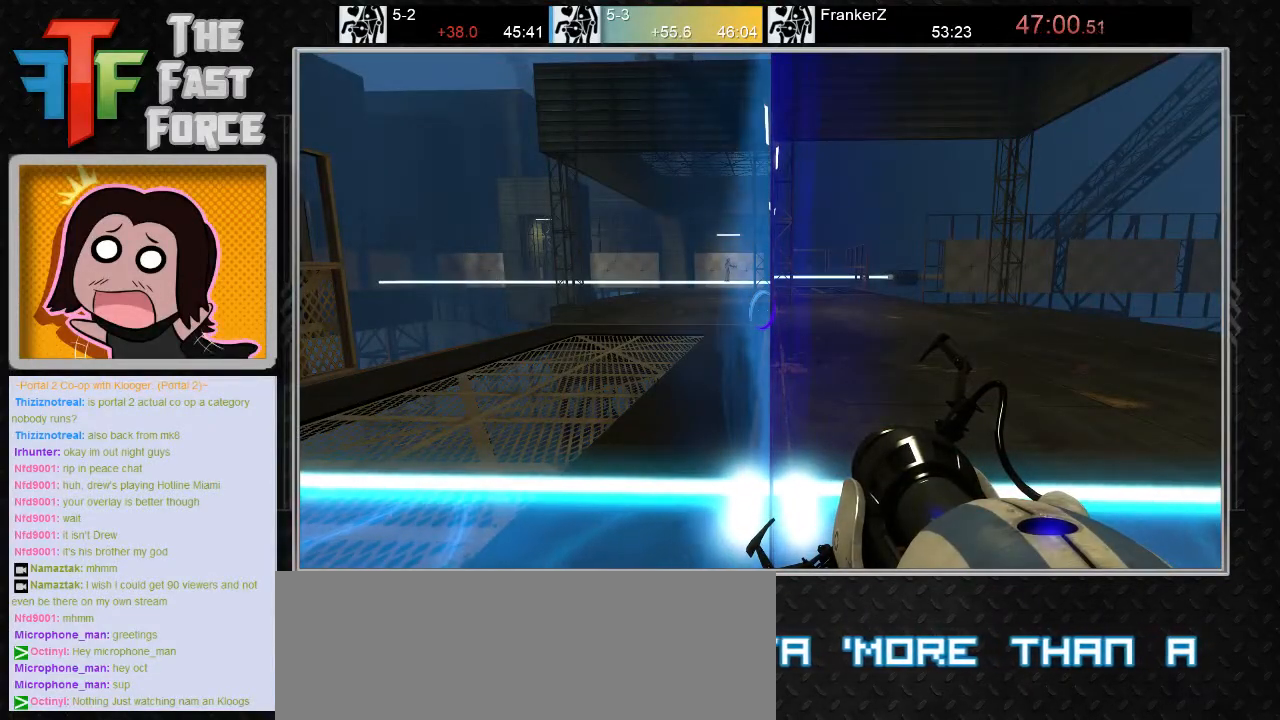
{"keys": ["crouch"], "mouse": [], "events": [[150, "a", "down"], [183, "w", "down"], [283, "w", "up"], [350, "a", "up"]]}
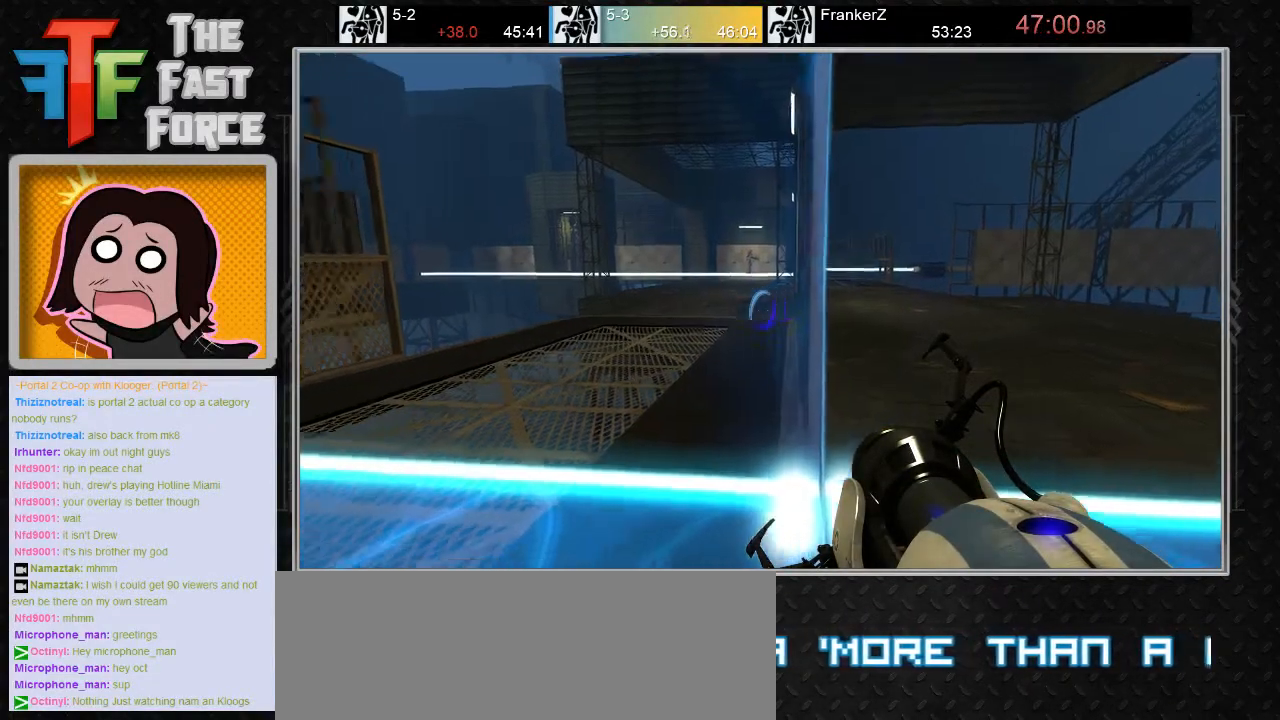
{"keys": ["a", "crouch"], "mouse": [], "events": [[367, "a", "down"]]}
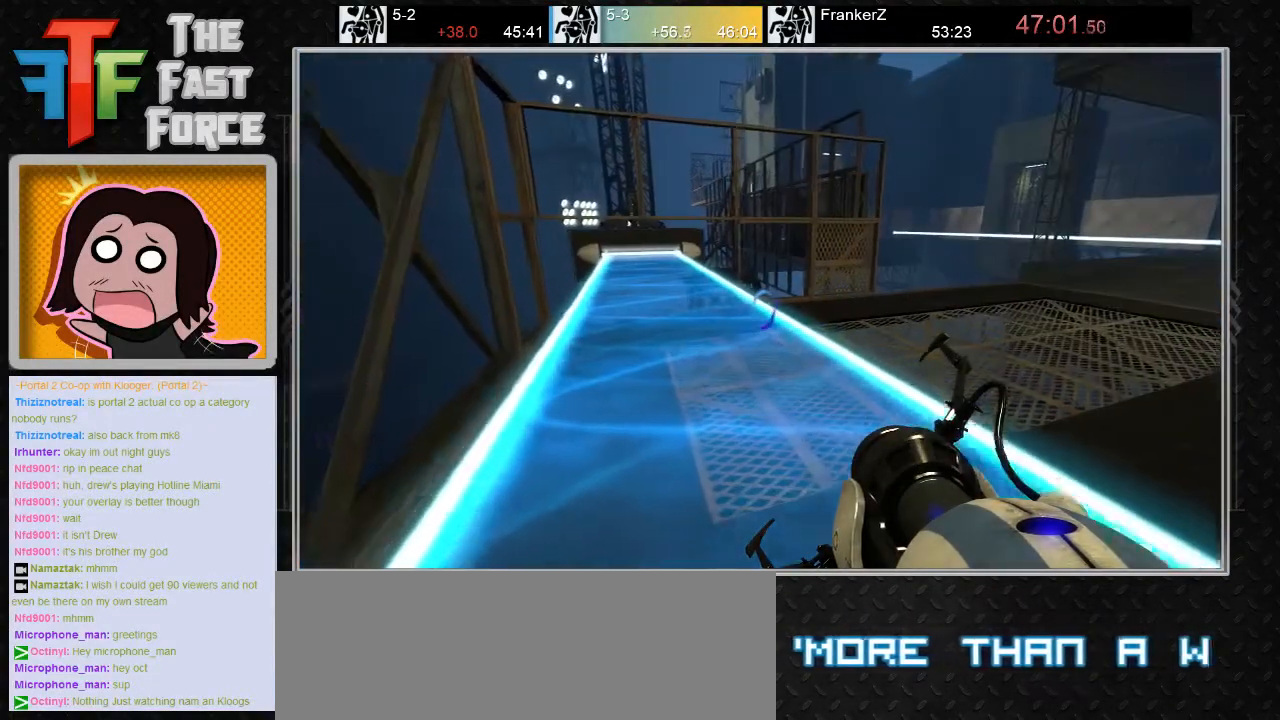
{"keys": ["crouch", "d"], "mouse": [], "events": [[100, "a", "up"], [433, "d", "down"]]}
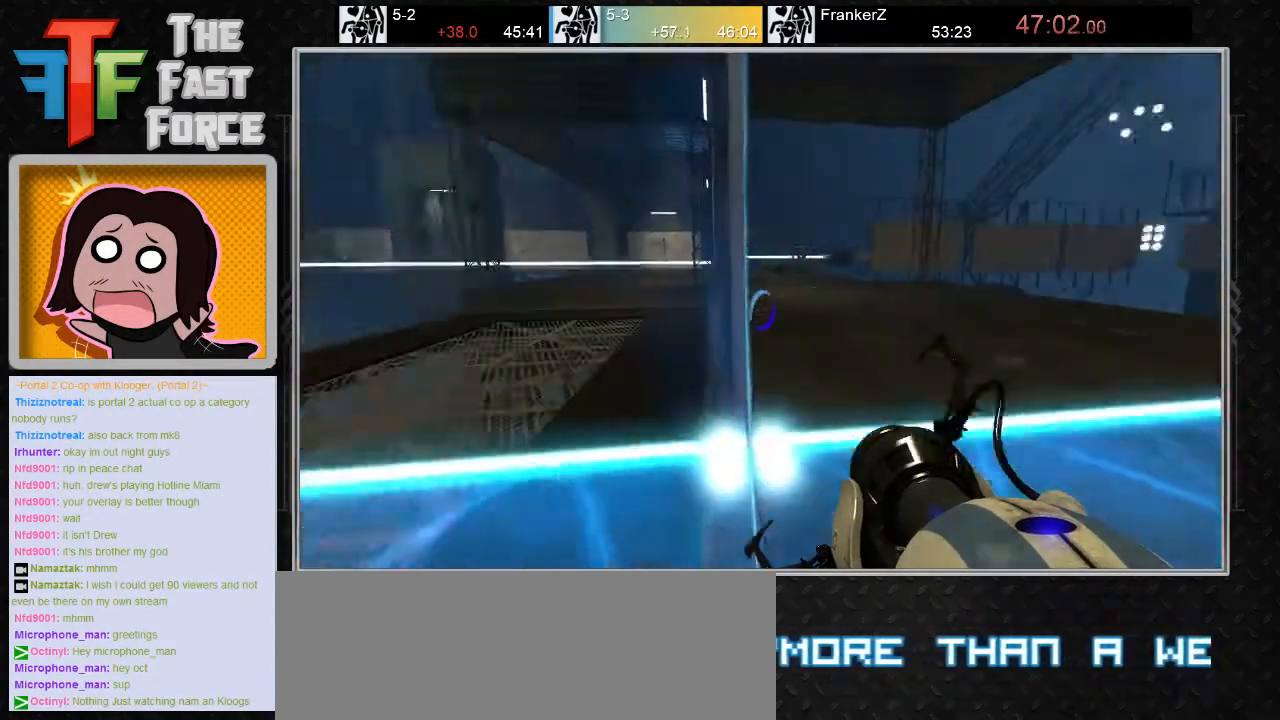
{"keys": ["crouch"], "mouse": [], "events": [[50, "d", "up"]]}
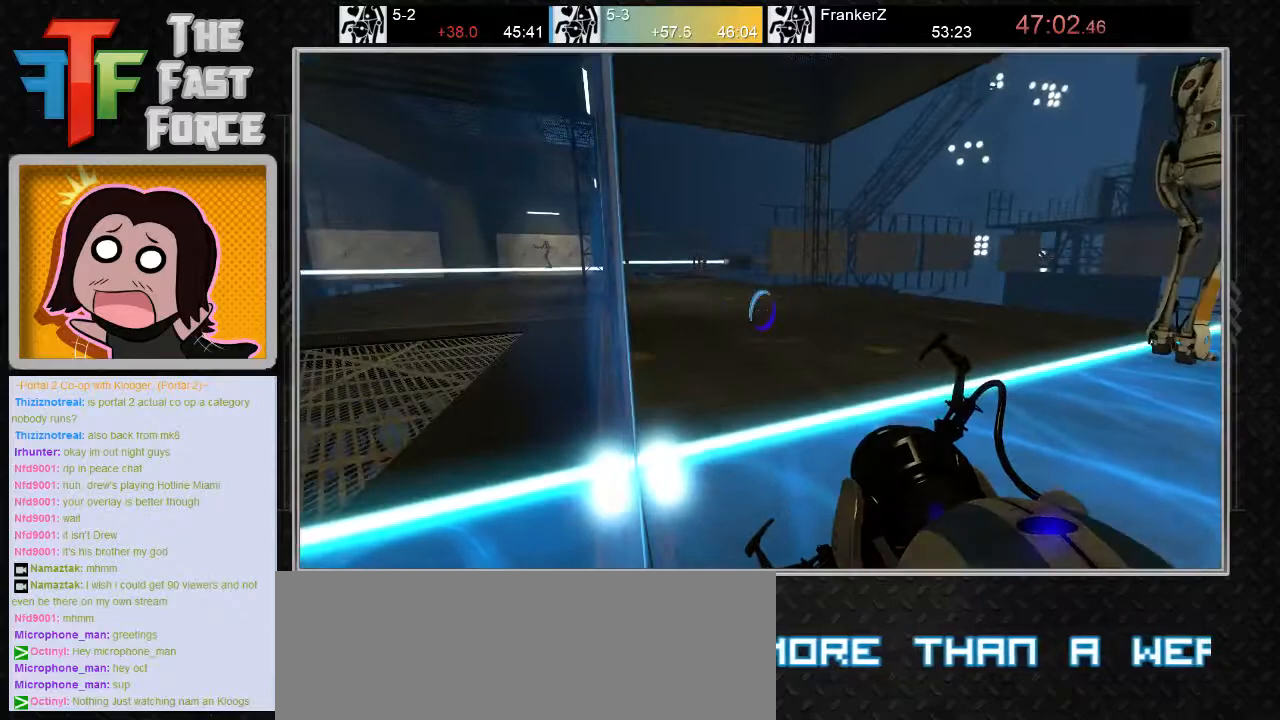
{"keys": ["crouch"], "mouse": [], "events": [[150, "w", "down"], [233, "w", "up"]]}
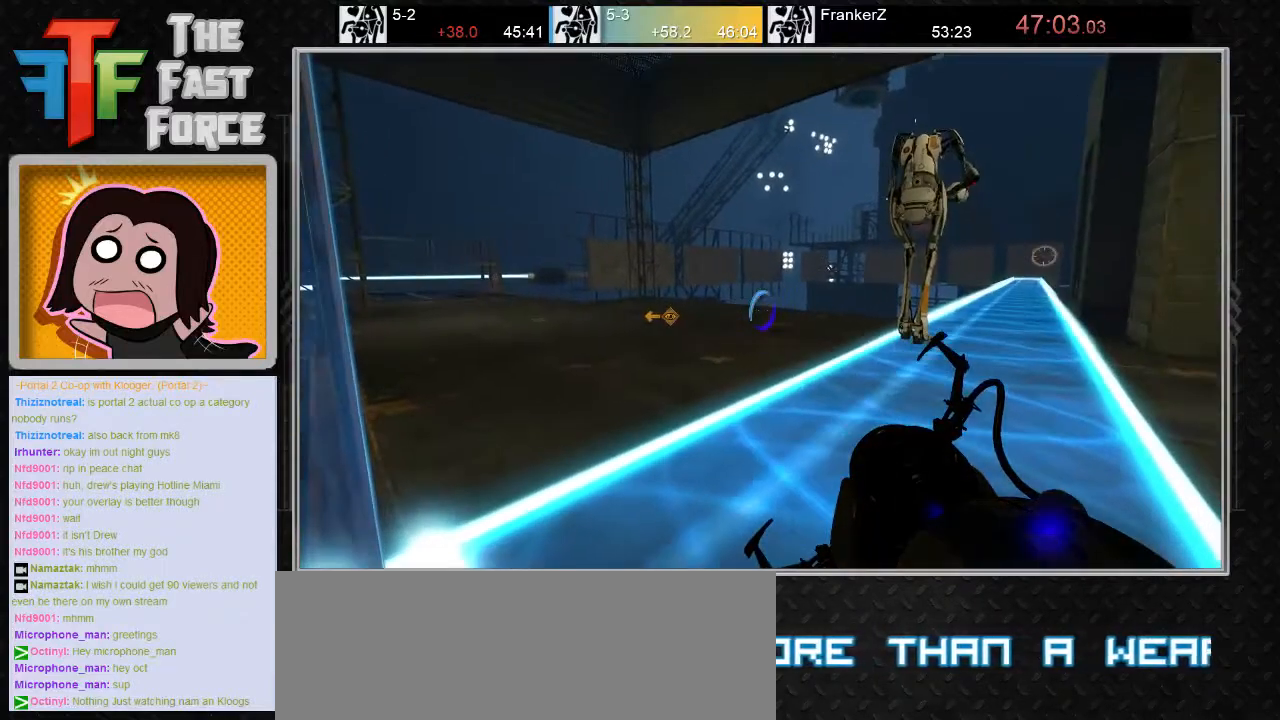
{"keys": ["crouch"], "mouse": [], "events": []}
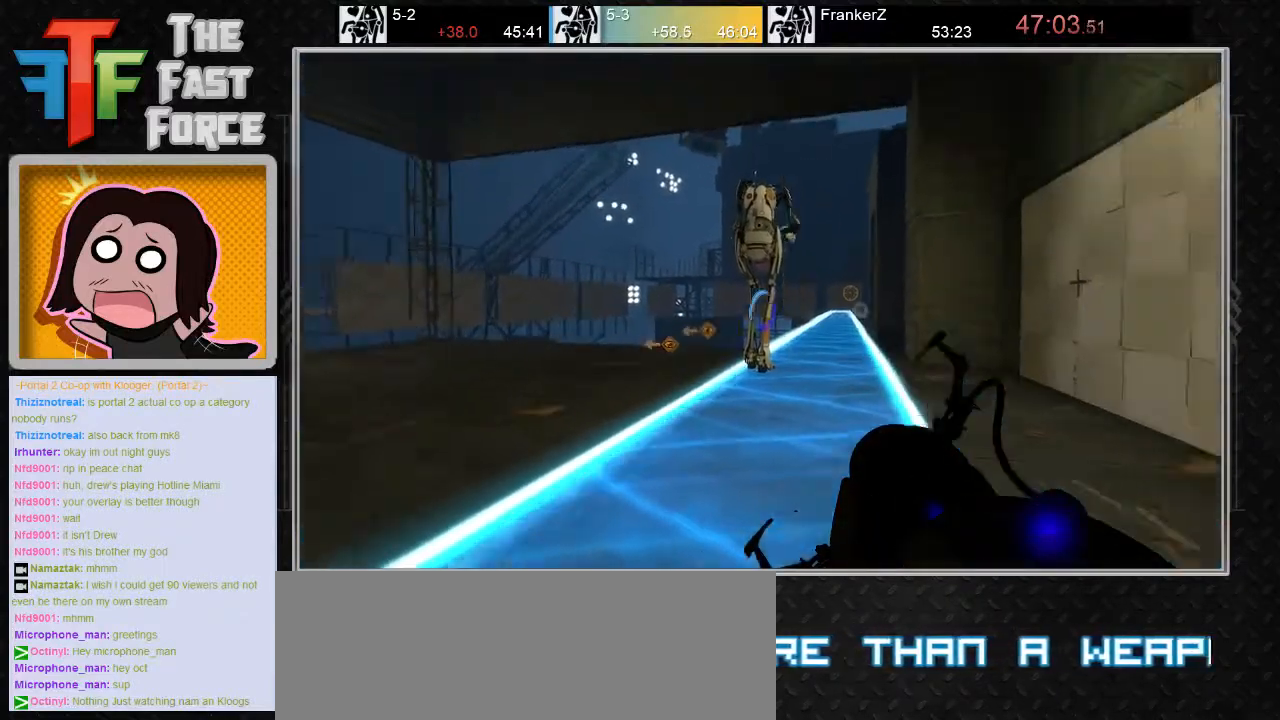
{"keys": ["crouch"], "mouse": [], "events": []}
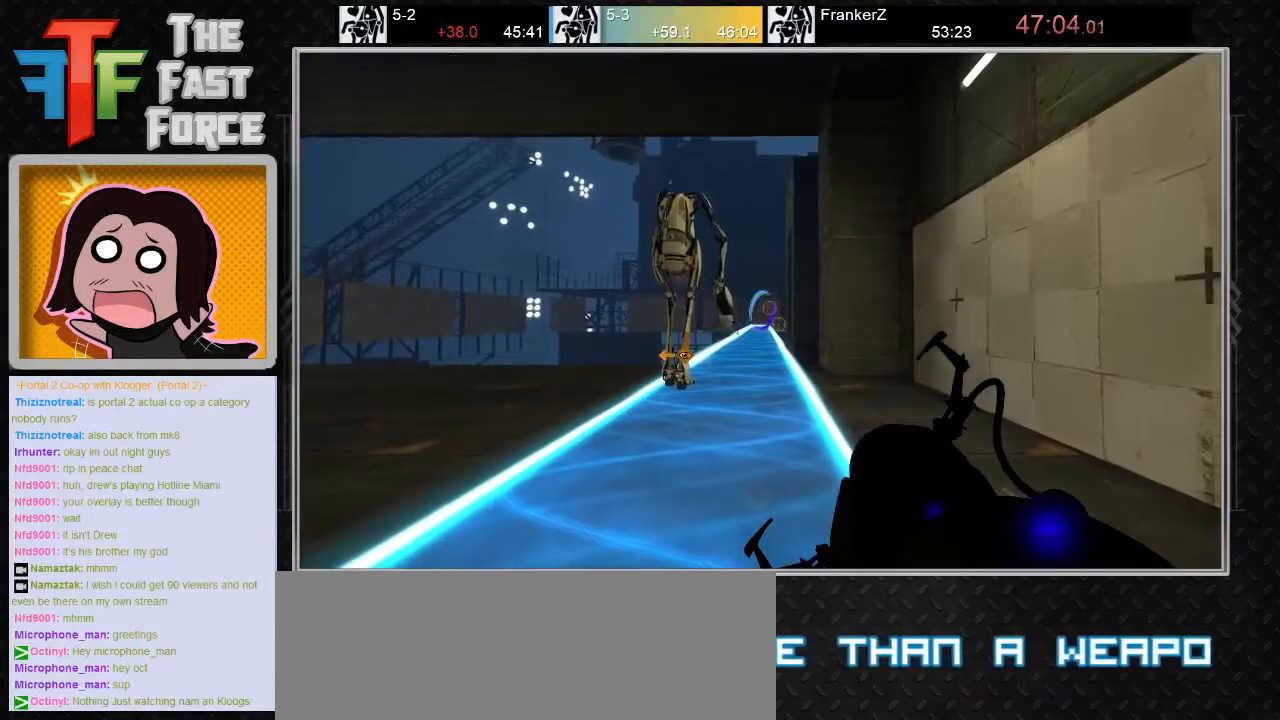
{"keys": ["crouch"], "mouse": [], "events": [[133, "mouse_right", "down"], [183, "mouse_right", "up"]]}